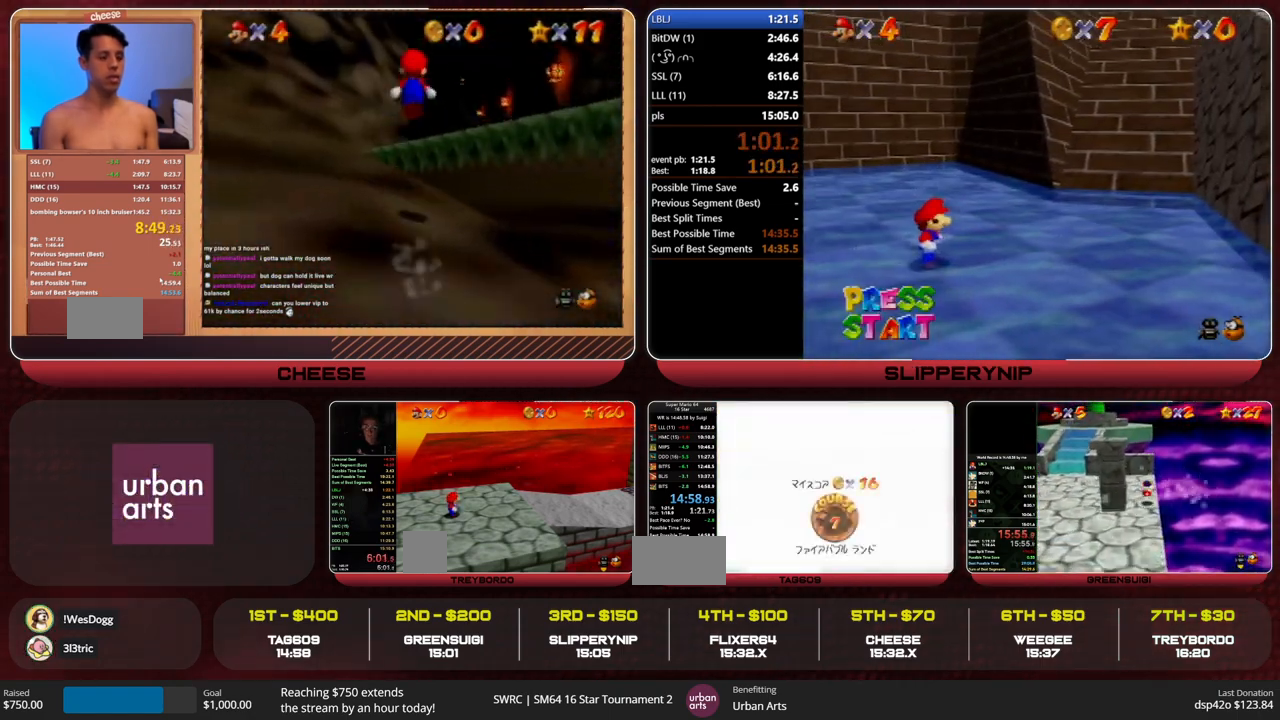
Gameplay with a controller (Nintendo layout); each line is a JSON object with the inputs held at the frame after it. "events" lists button and stick changes between this image and that frame as [ms after this image, input, new state], when the widget could be followed in between. Not read: L1 L3 R3.
{"buttons": [], "left_stick": "left", "events": [[400, "left_stick", "left"]]}
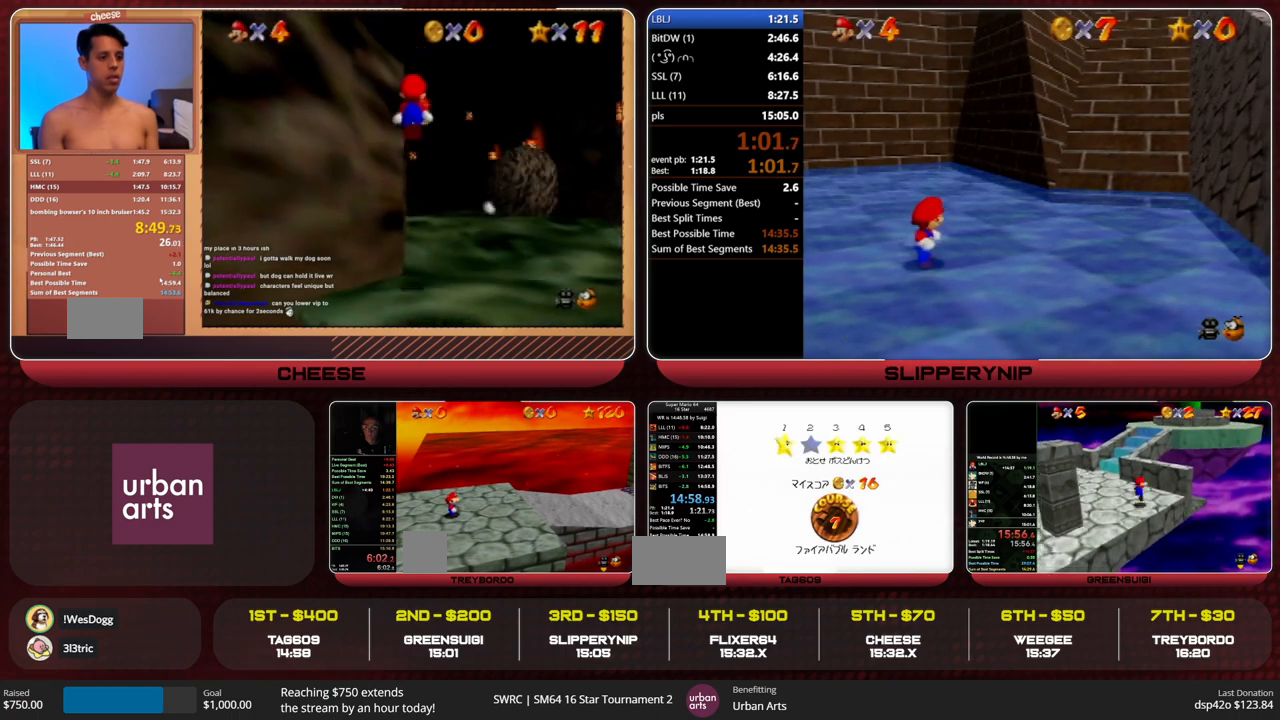
{"buttons": [], "left_stick": "center", "events": [[100, "left_stick", "center"], [133, "A", "down"], [200, "A", "up"], [233, "A", "down"], [267, "A", "up"], [367, "A", "down"], [433, "A", "up"]]}
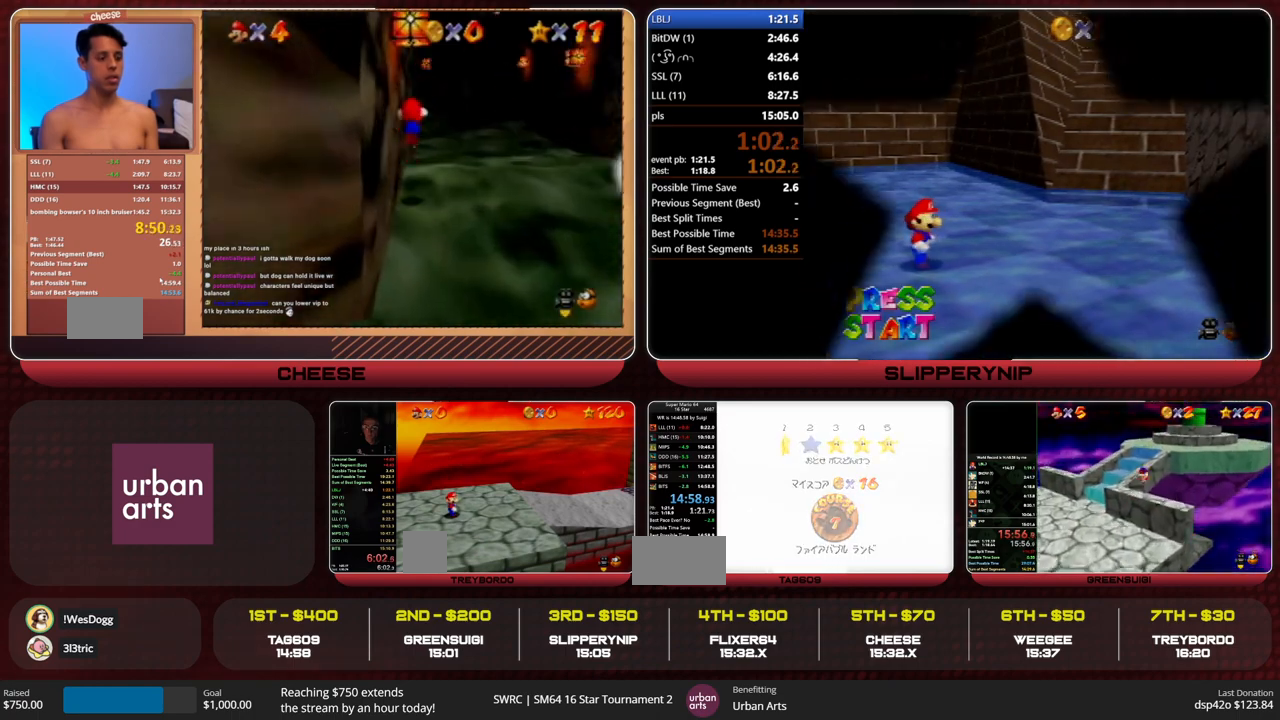
{"buttons": [], "left_stick": "center", "events": []}
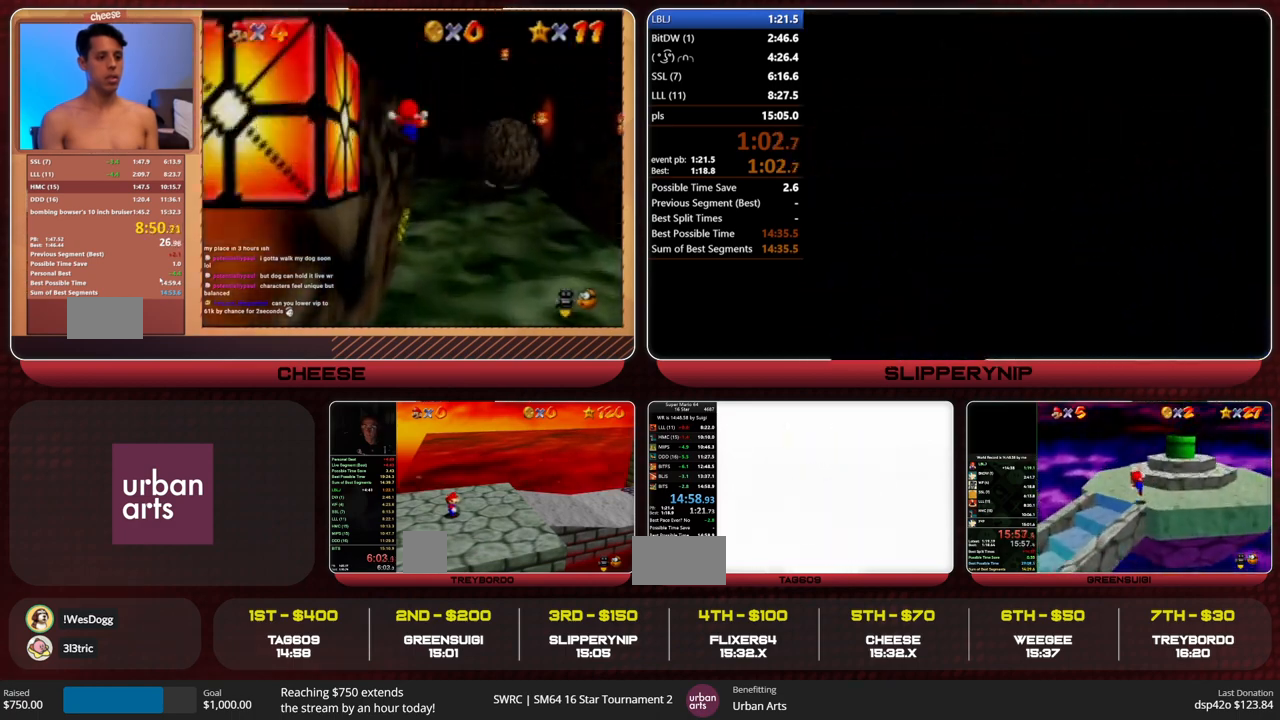
{"buttons": [], "left_stick": "center", "events": [[100, "R1", "down"], [133, "C_DOWN", "down"], [233, "R1", "up"], [267, "C_DOWN", "up"]]}
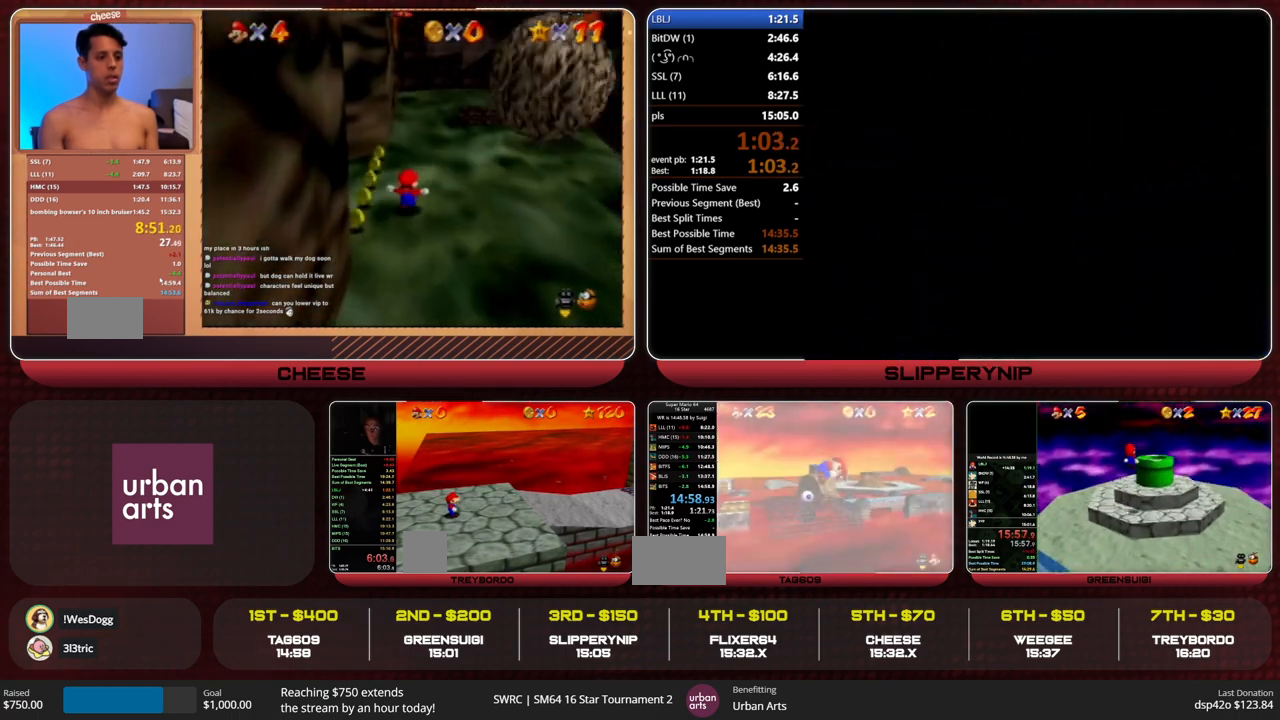
{"buttons": [], "left_stick": "center", "events": []}
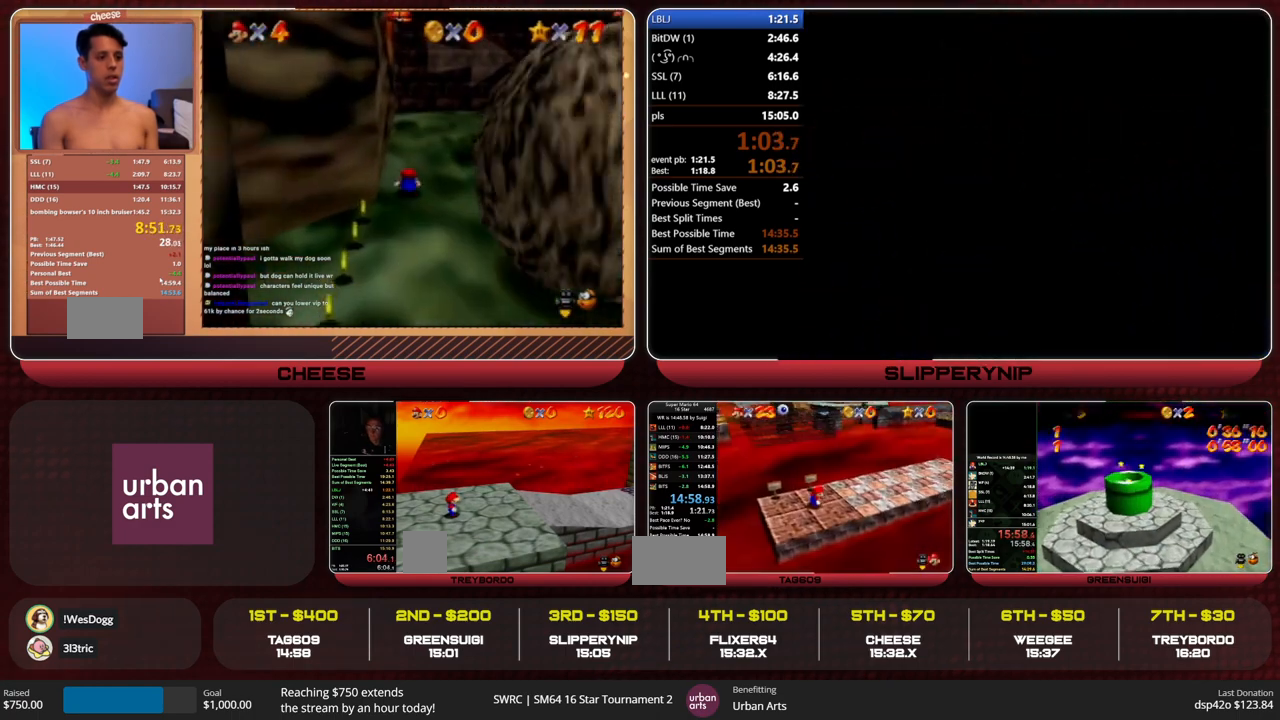
{"buttons": [], "left_stick": "up", "events": [[267, "left_stick", "up"]]}
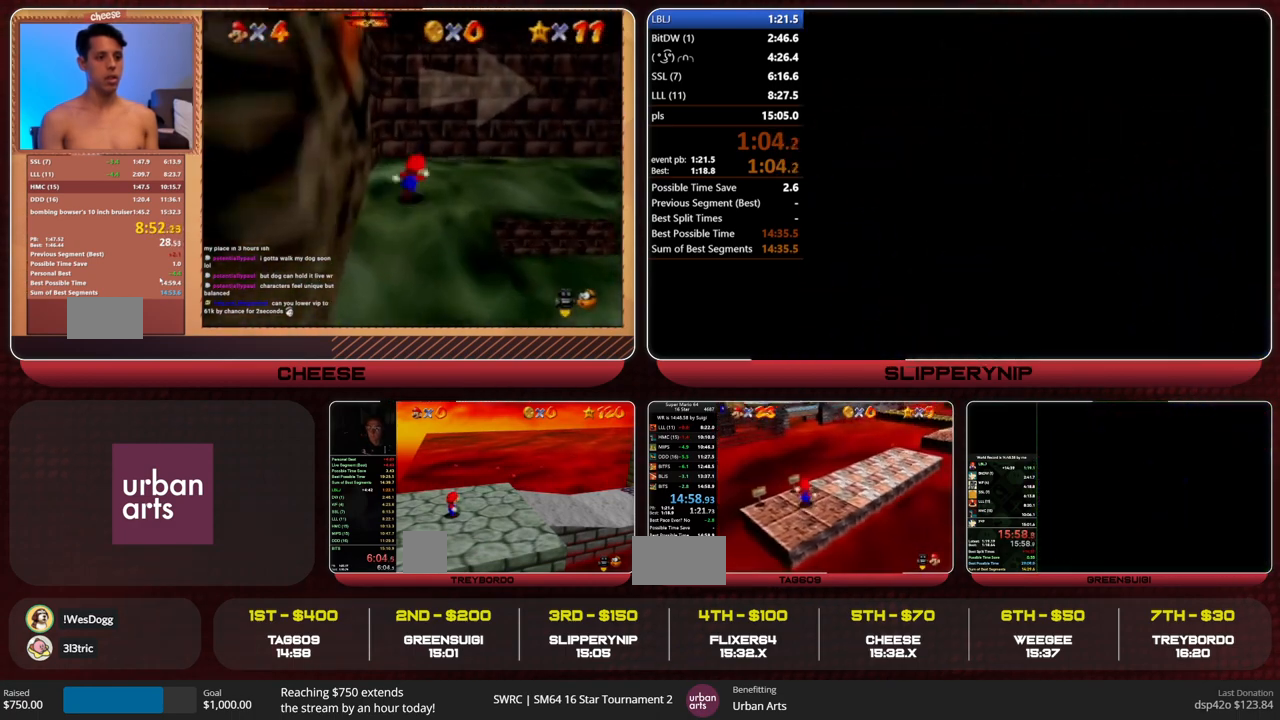
{"buttons": [], "left_stick": "up", "events": [[267, "A", "down"], [267, "Z", "down"], [367, "A", "up"], [433, "Z", "up"]]}
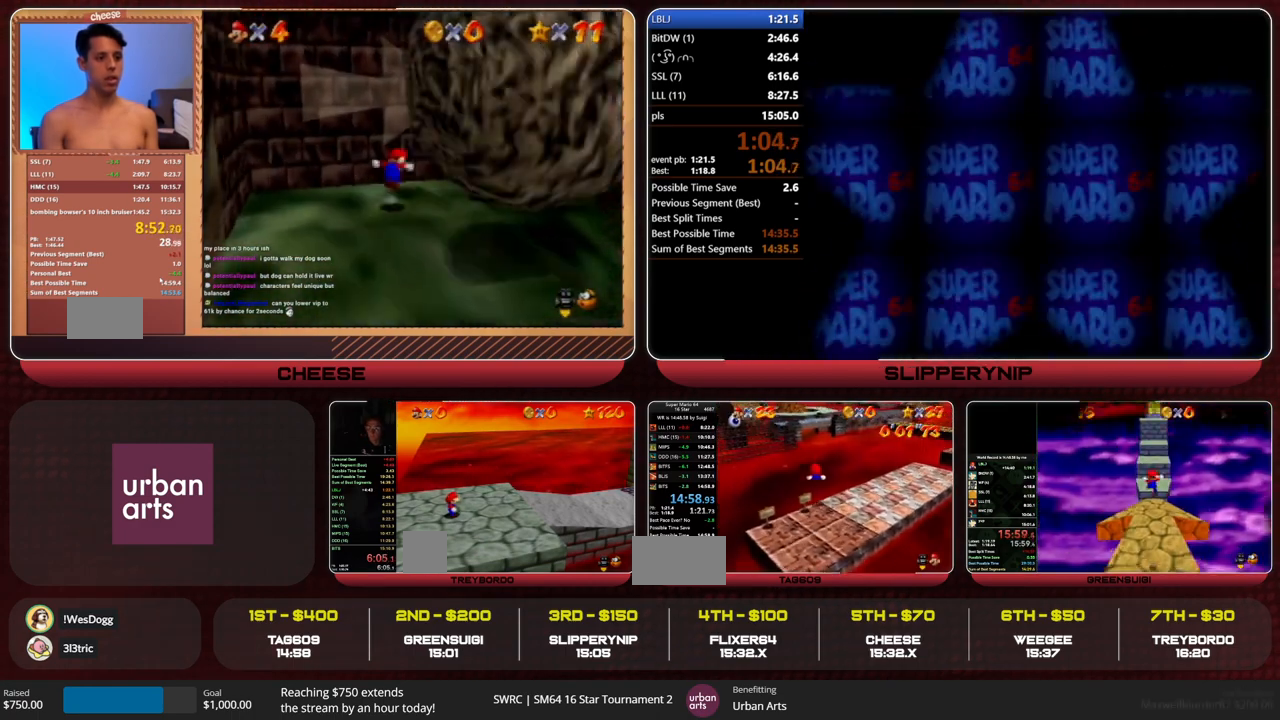
{"buttons": [], "left_stick": "up", "events": []}
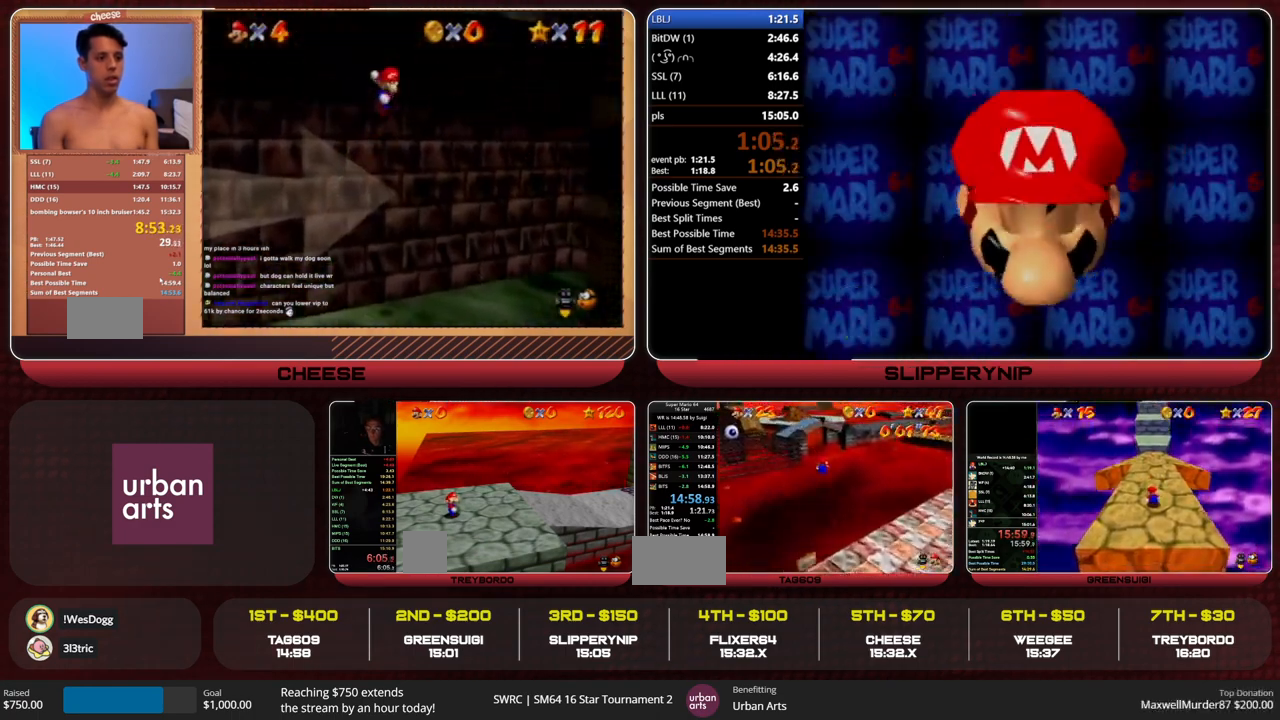
{"buttons": [], "left_stick": "up", "events": [[200, "C_RIGHT", "down"], [267, "C_RIGHT", "up"]]}
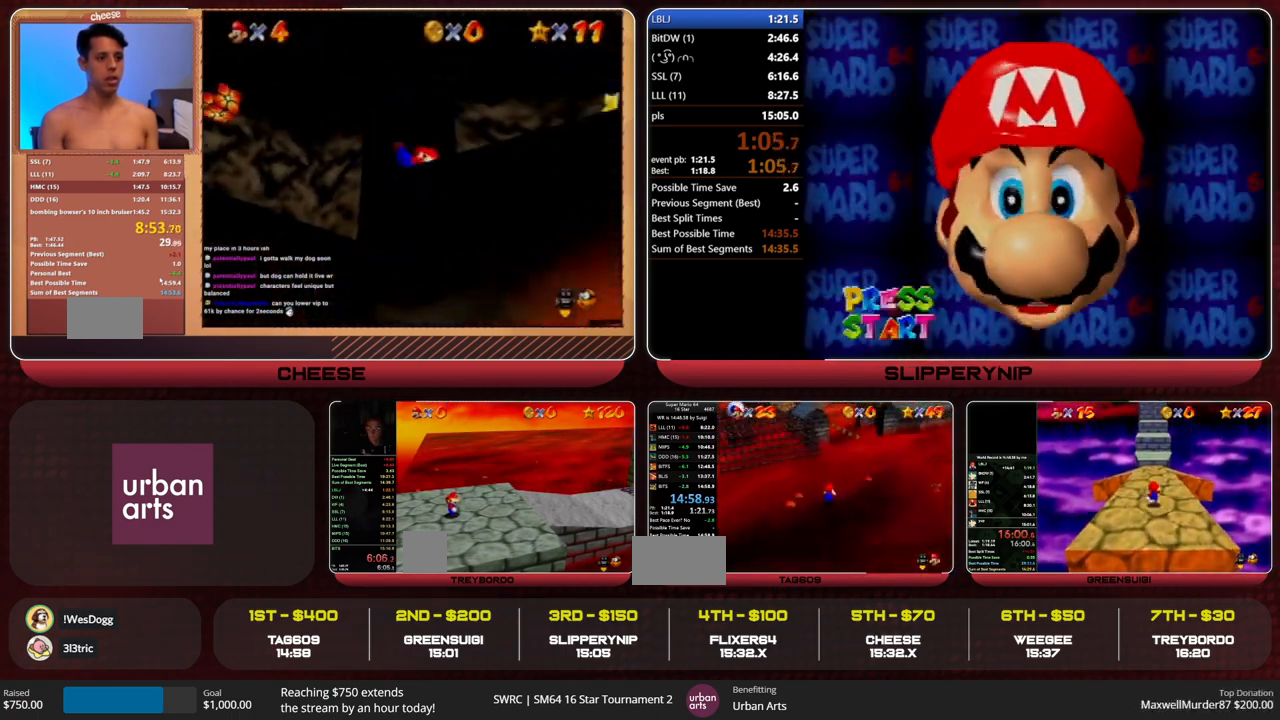
{"buttons": [], "left_stick": "up", "events": []}
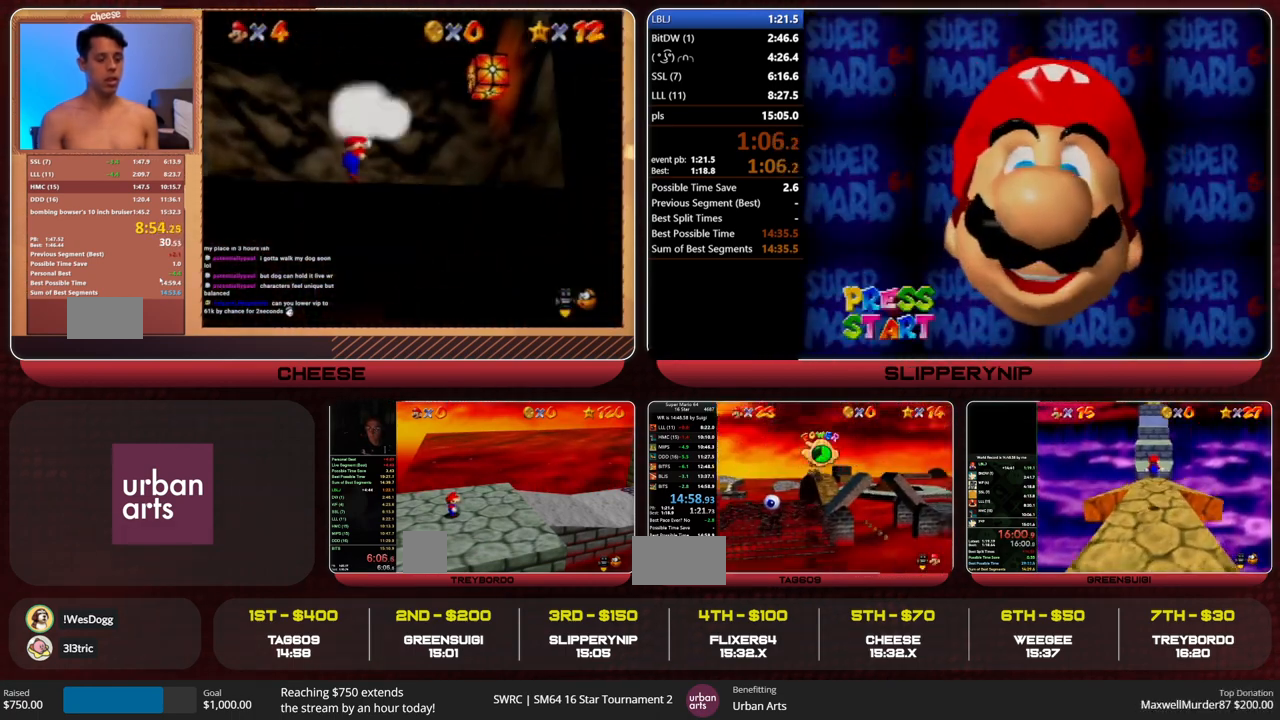
{"buttons": [], "left_stick": "up", "events": []}
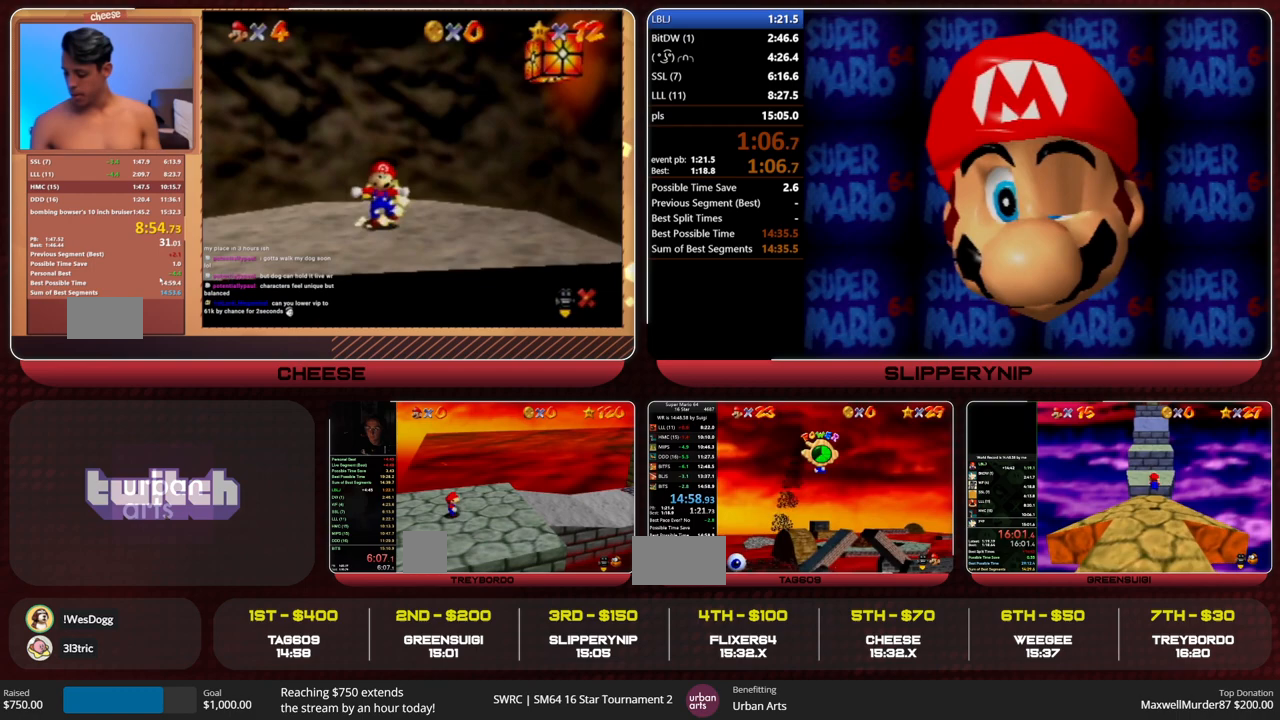
{"buttons": [], "left_stick": "up", "events": []}
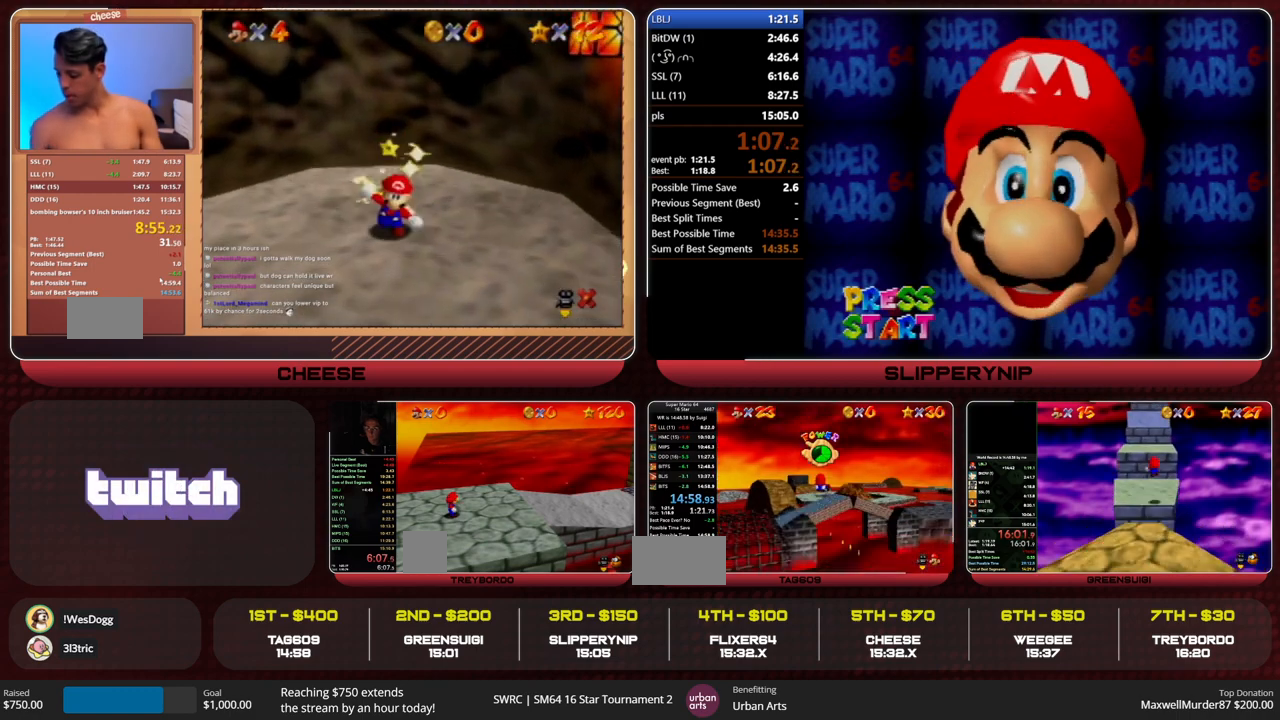
{"buttons": [], "left_stick": "up-left", "events": [[200, "left_stick", "up-left"]]}
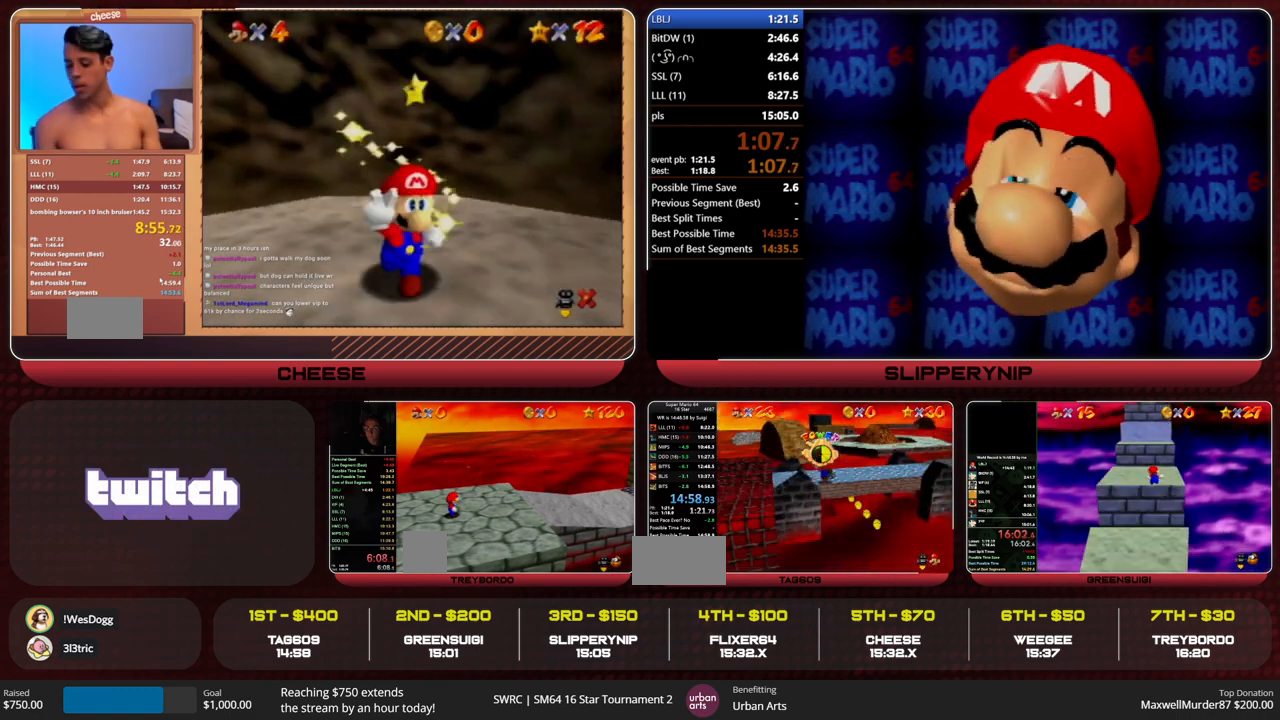
{"buttons": ["Z"], "left_stick": "up", "events": [[33, "left_stick", "up"], [233, "Z", "down"], [300, "A", "down"], [367, "A", "up"]]}
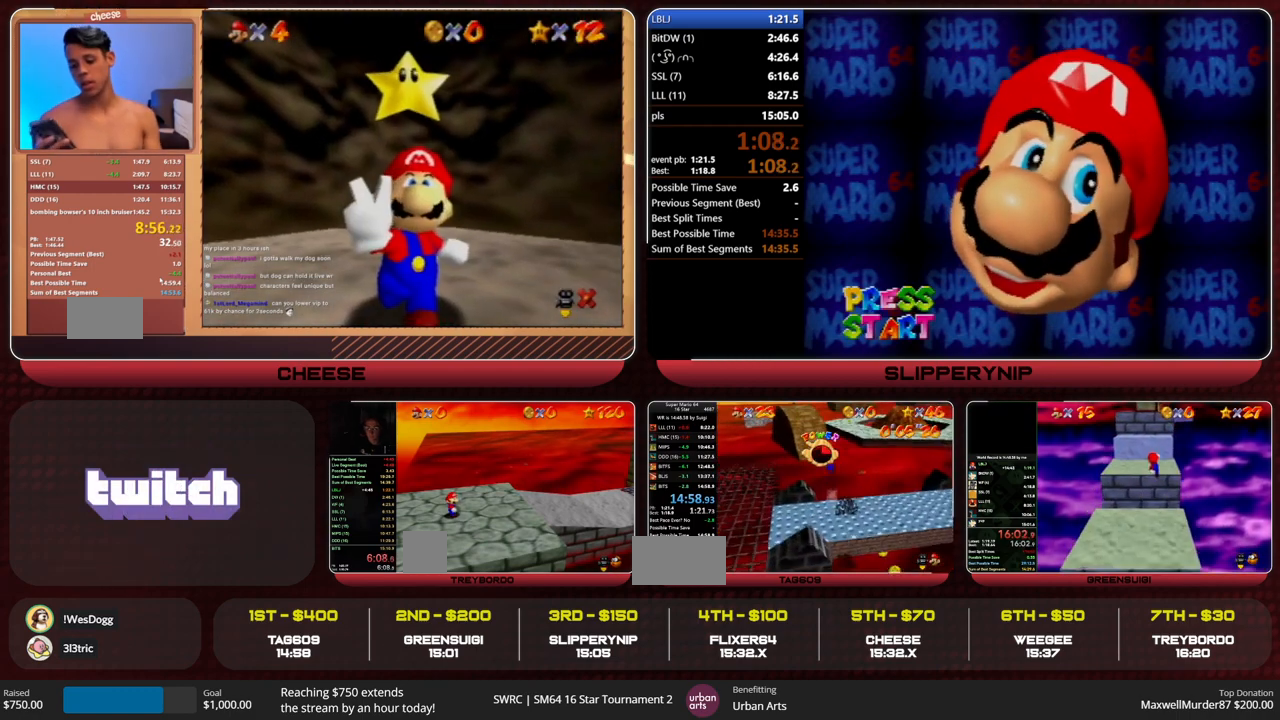
{"buttons": ["Z"], "left_stick": "up", "events": []}
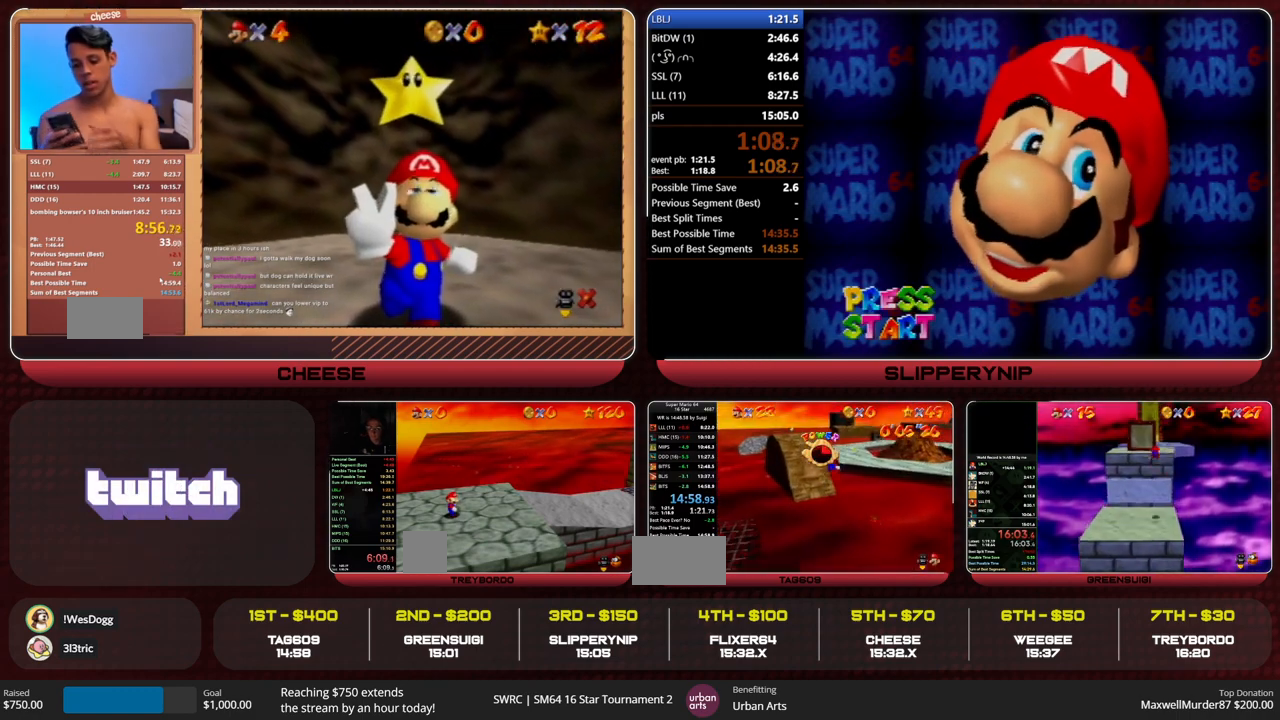
{"buttons": ["Z"], "left_stick": "up", "events": []}
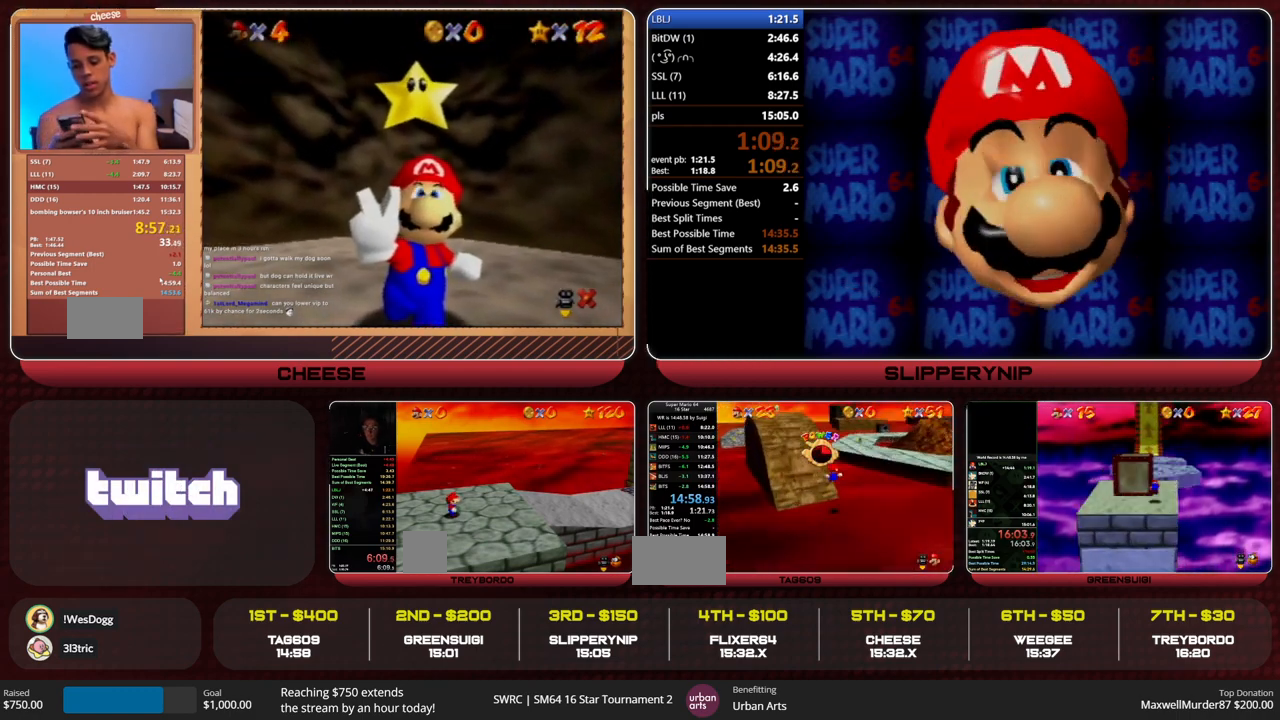
{"buttons": [], "left_stick": "up-right", "events": [[133, "A", "down"], [133, "B", "down"], [200, "B", "up"], [233, "A", "up"], [333, "Z", "up"], [333, "left_stick", "up-right"]]}
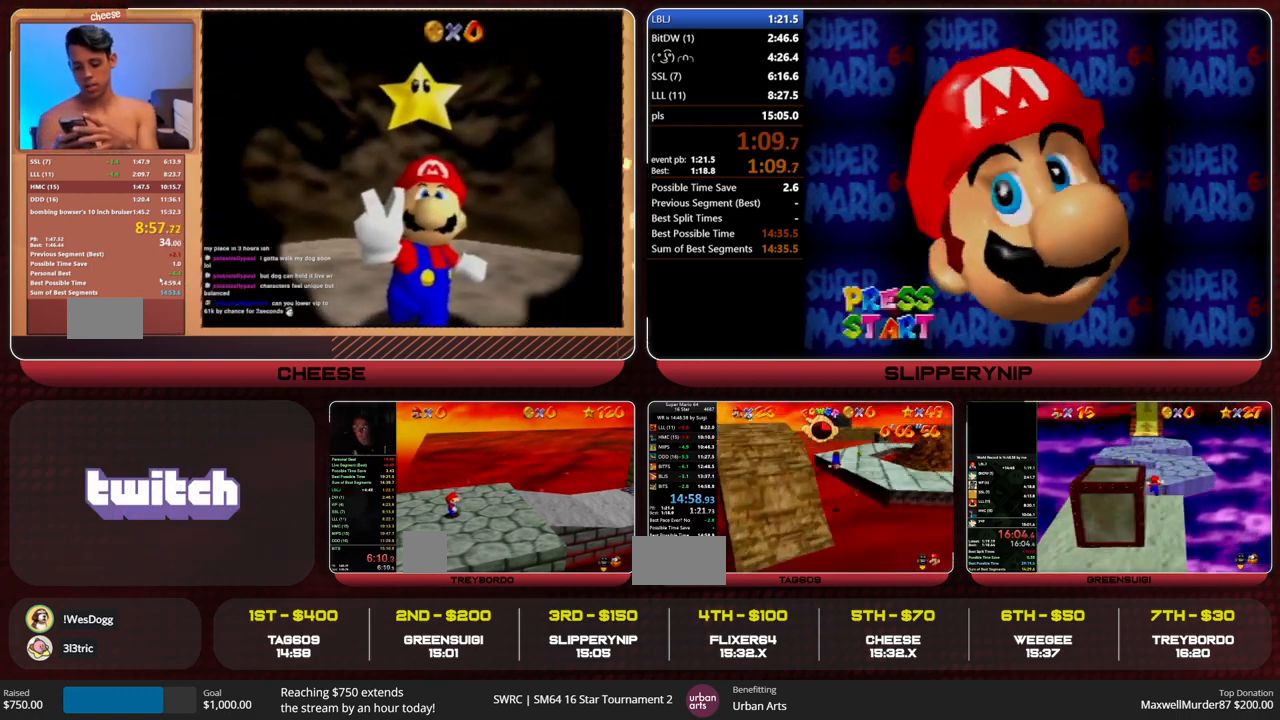
{"buttons": ["A", "B"], "left_stick": "up-right", "events": [[467, "A", "down"], [467, "B", "down"]]}
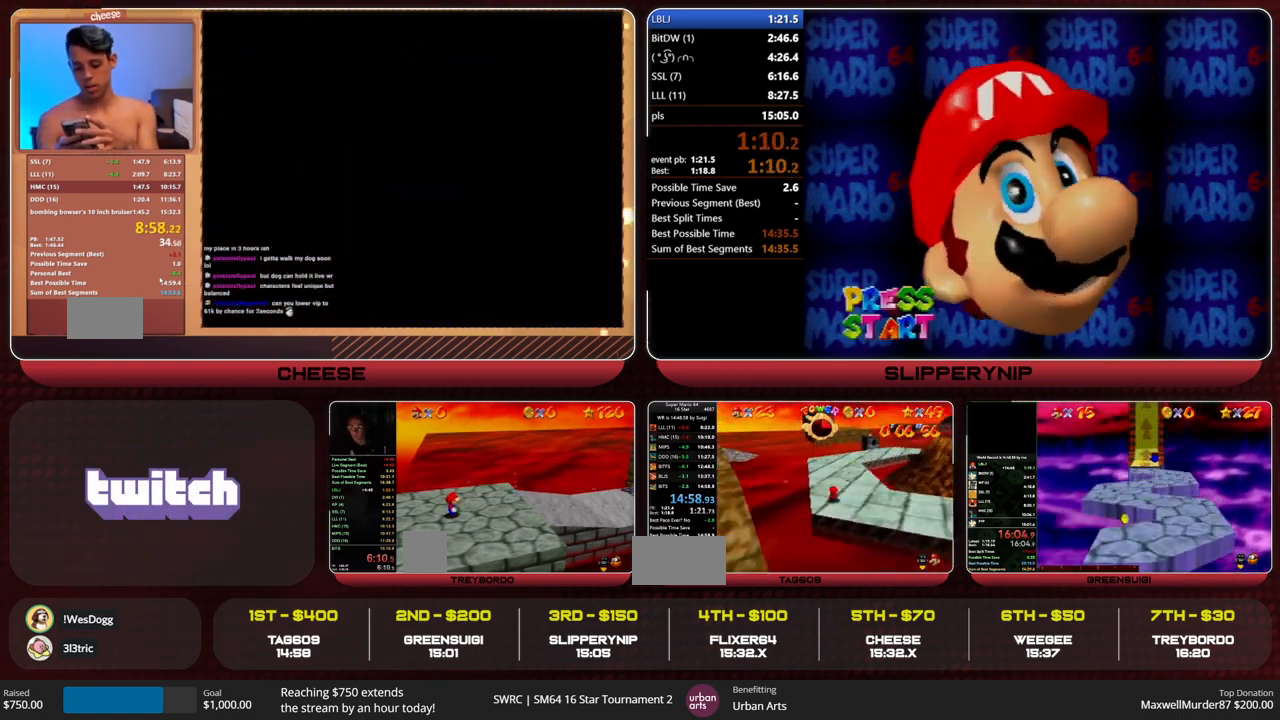
{"buttons": [], "left_stick": "up-right", "events": [[67, "A", "up"], [67, "B", "up"], [167, "C_RIGHT", "down"], [233, "C_RIGHT", "up"]]}
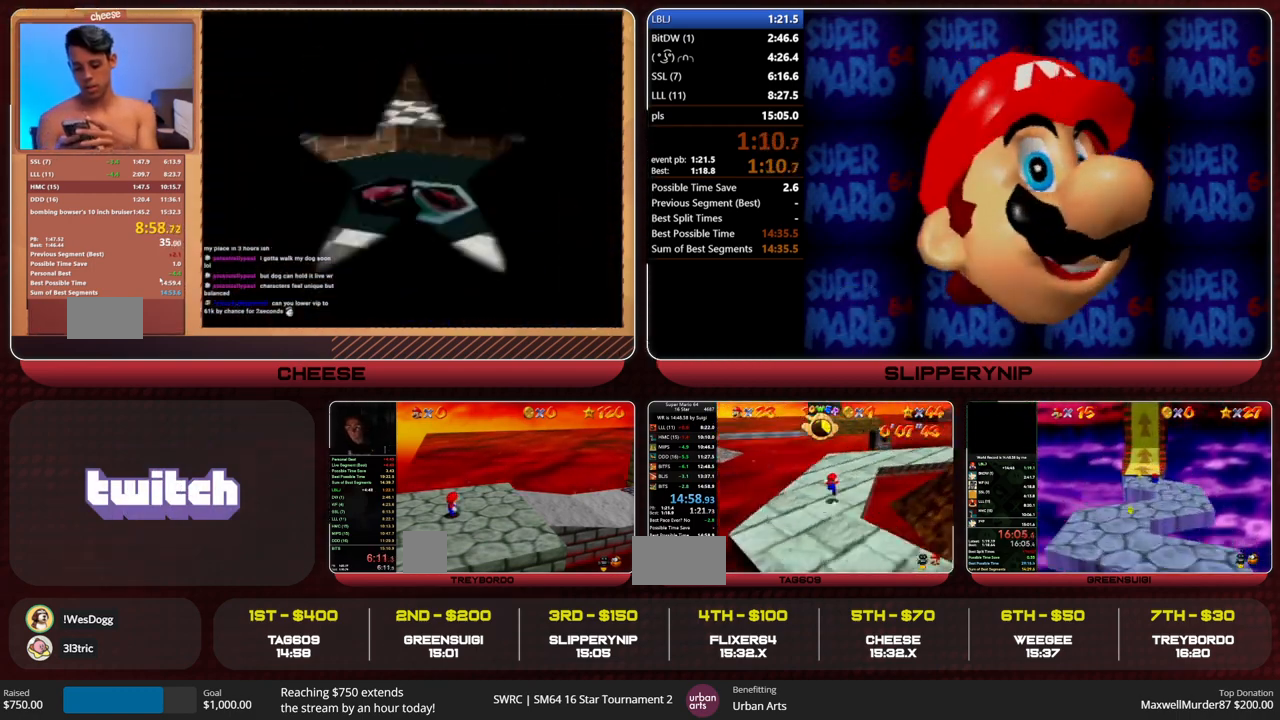
{"buttons": ["Z"], "left_stick": "up", "events": [[333, "left_stick", "up"], [500, "Z", "down"]]}
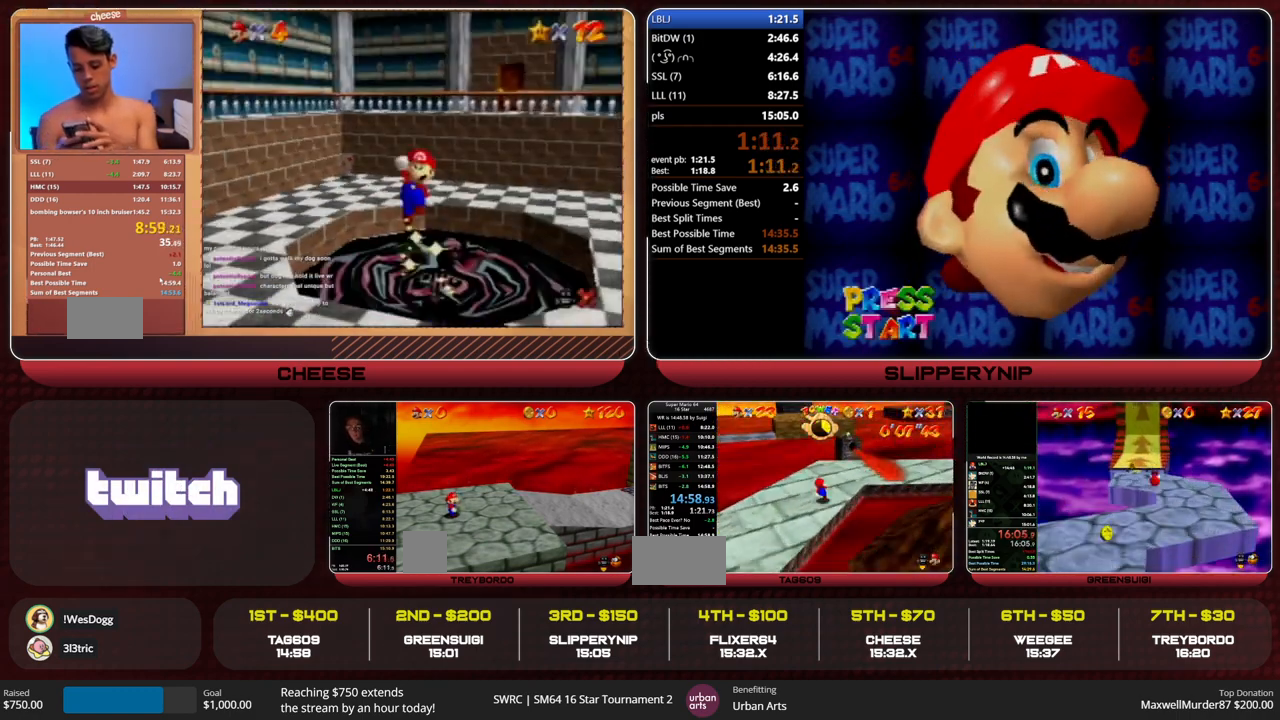
{"buttons": ["Z"], "left_stick": "up-right", "events": [[67, "A", "down"], [133, "A", "up"], [133, "left_stick", "up-right"]]}
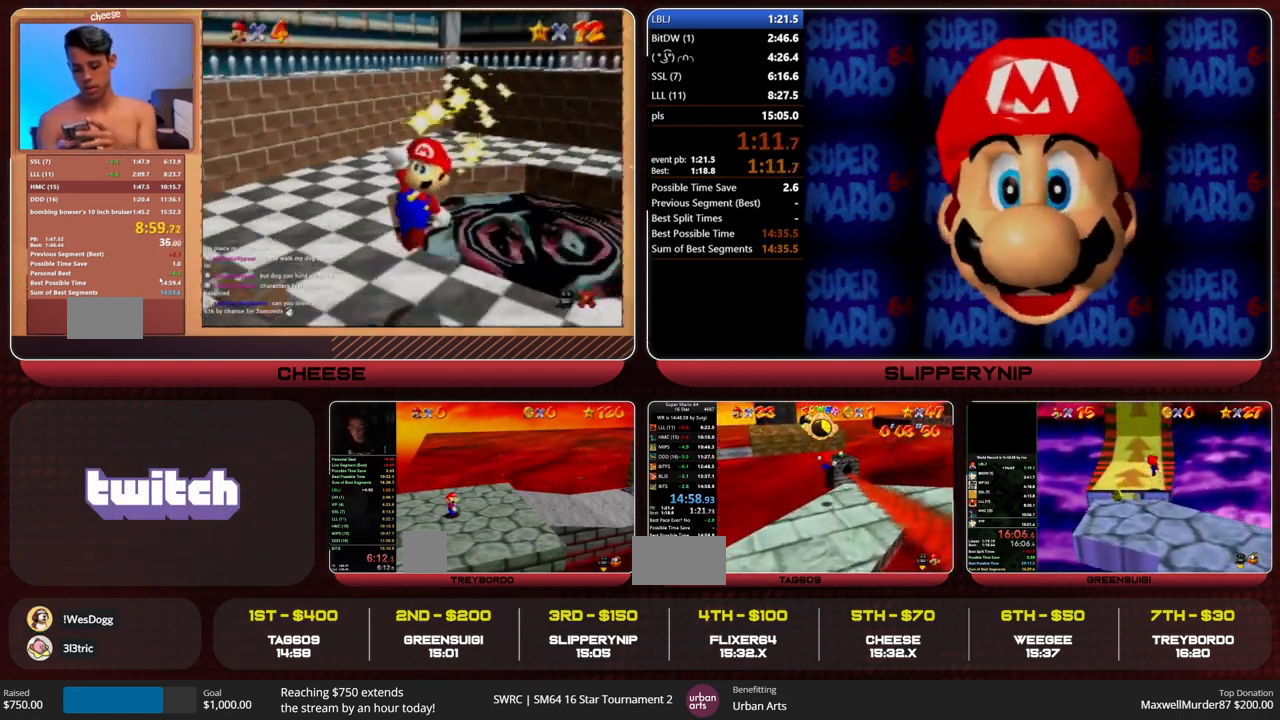
{"buttons": ["A", "Z"], "left_stick": "up", "events": [[300, "left_stick", "up"], [433, "A", "down"]]}
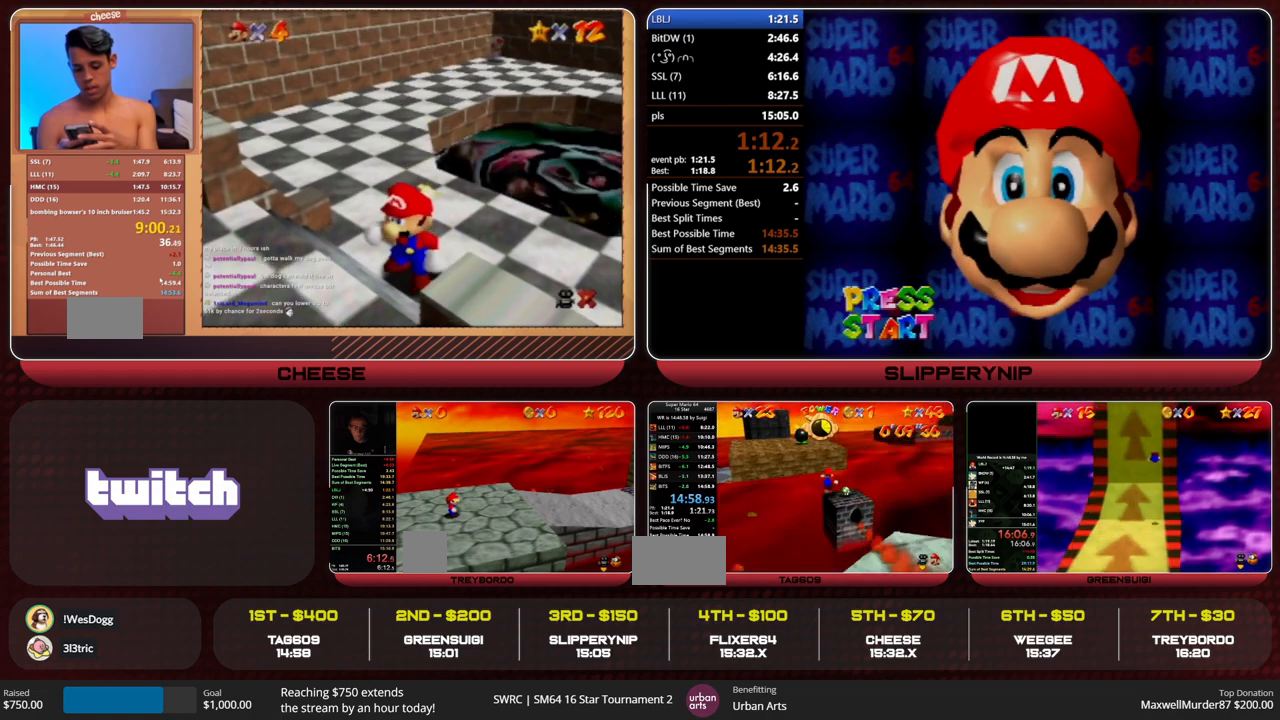
{"buttons": [], "left_stick": "up", "events": [[67, "A", "up"], [400, "Z", "up"]]}
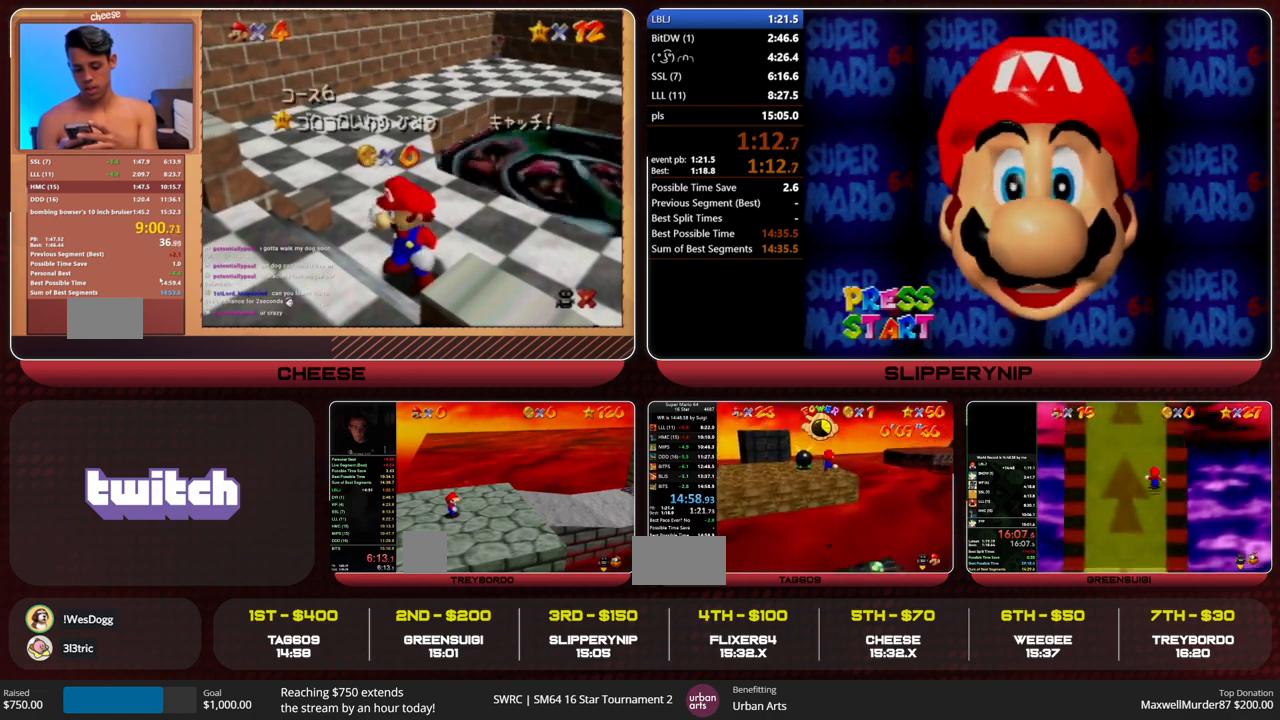
{"buttons": [], "left_stick": "up", "events": []}
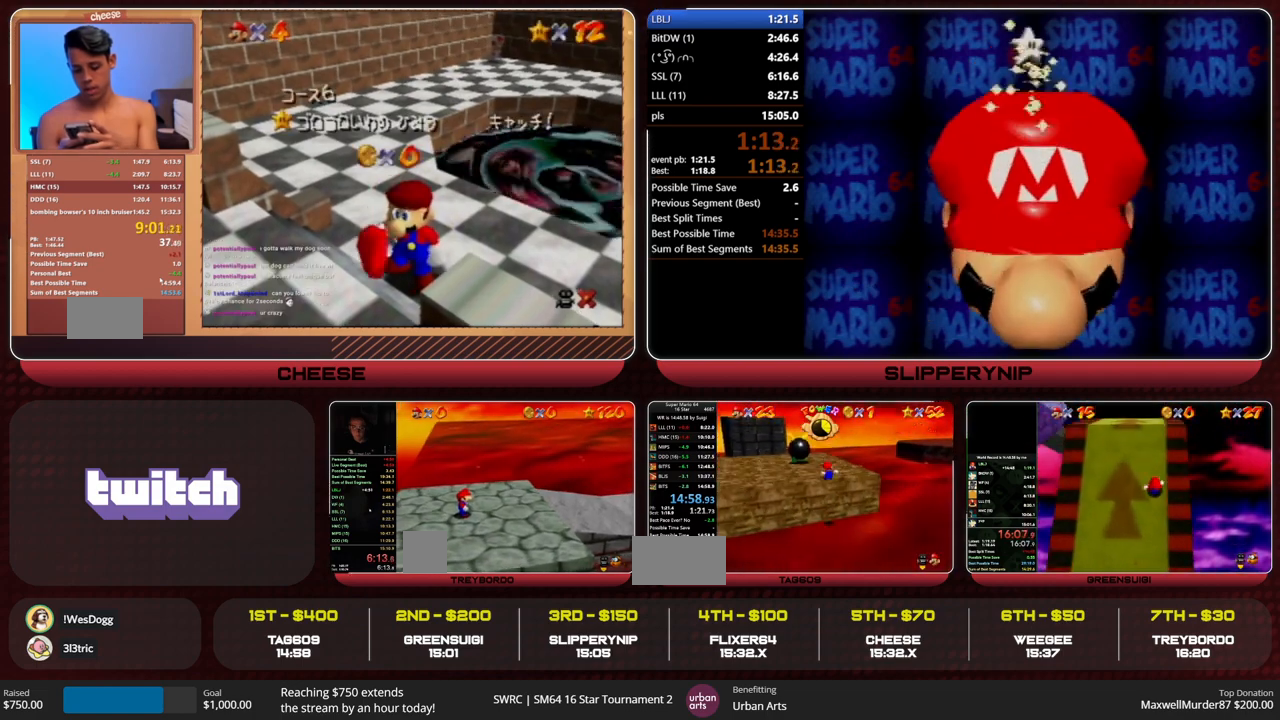
{"buttons": [], "left_stick": "center", "events": [[33, "left_stick", "up-right"], [400, "left_stick", "center"]]}
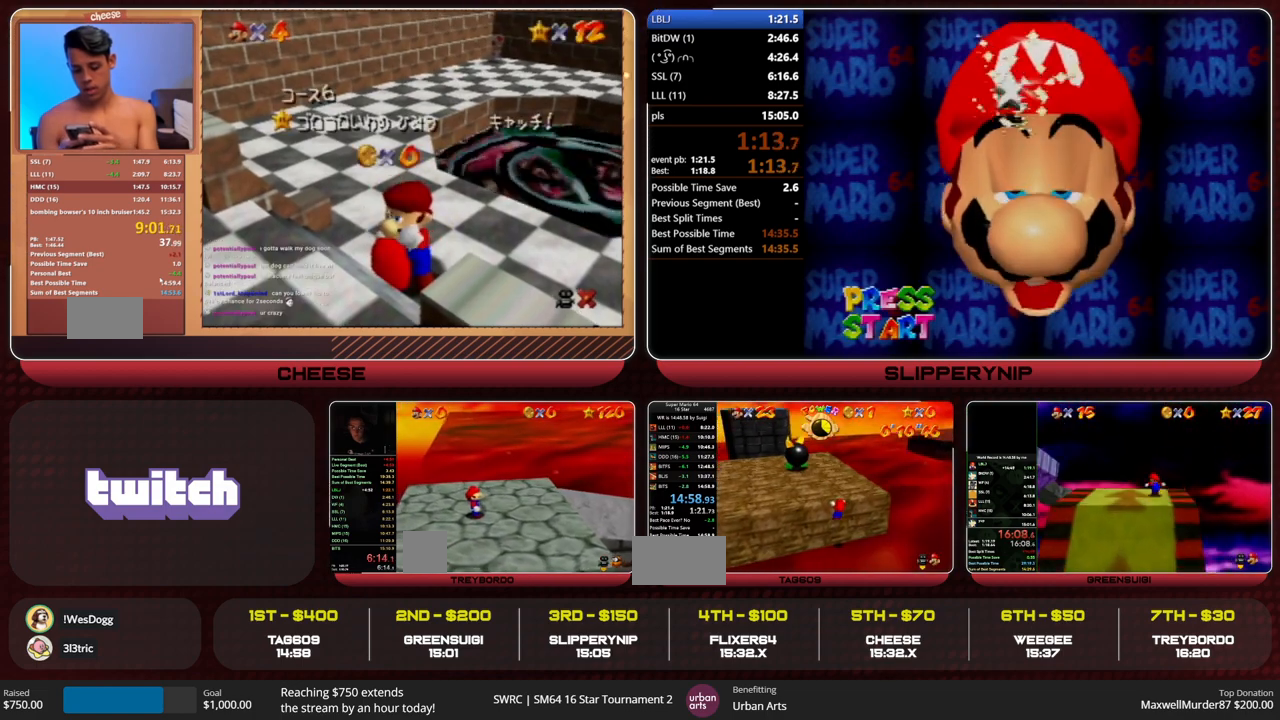
{"buttons": ["R1", "C_DOWN"], "left_stick": "center", "events": [[467, "C_DOWN", "down"], [467, "R1", "down"]]}
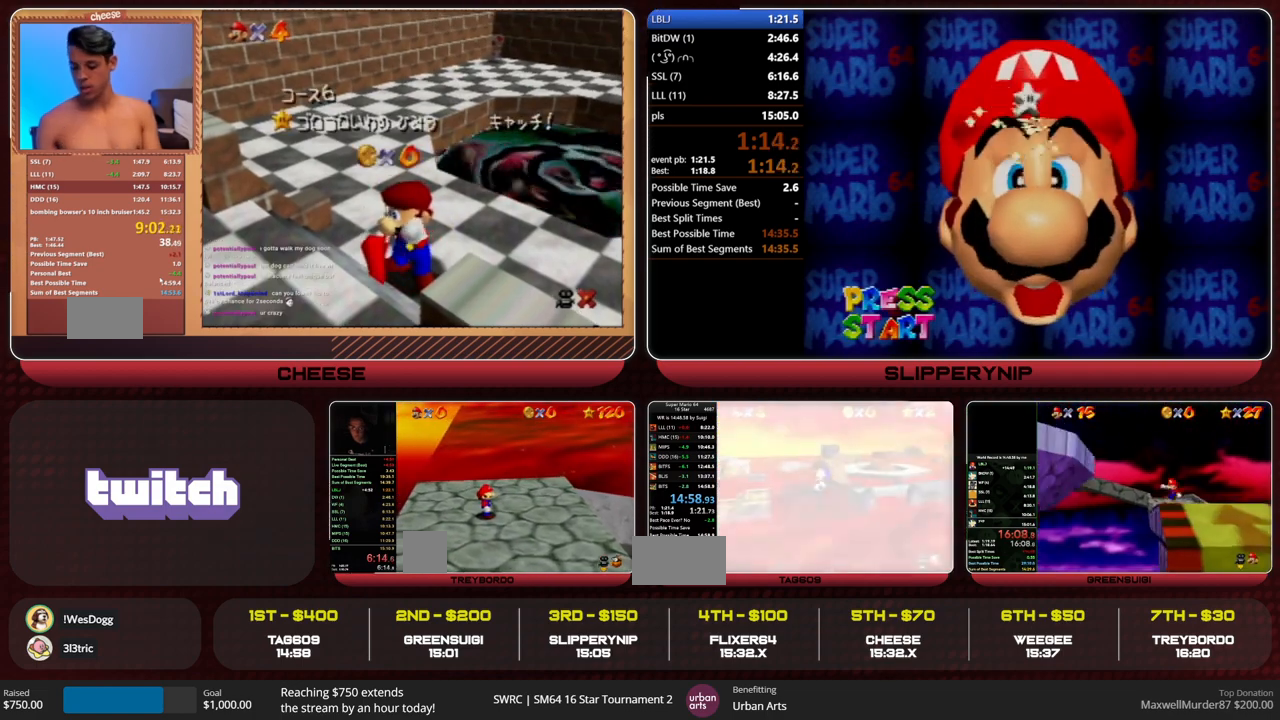
{"buttons": [], "left_stick": "center", "events": [[133, "C_DOWN", "up"], [133, "R1", "up"]]}
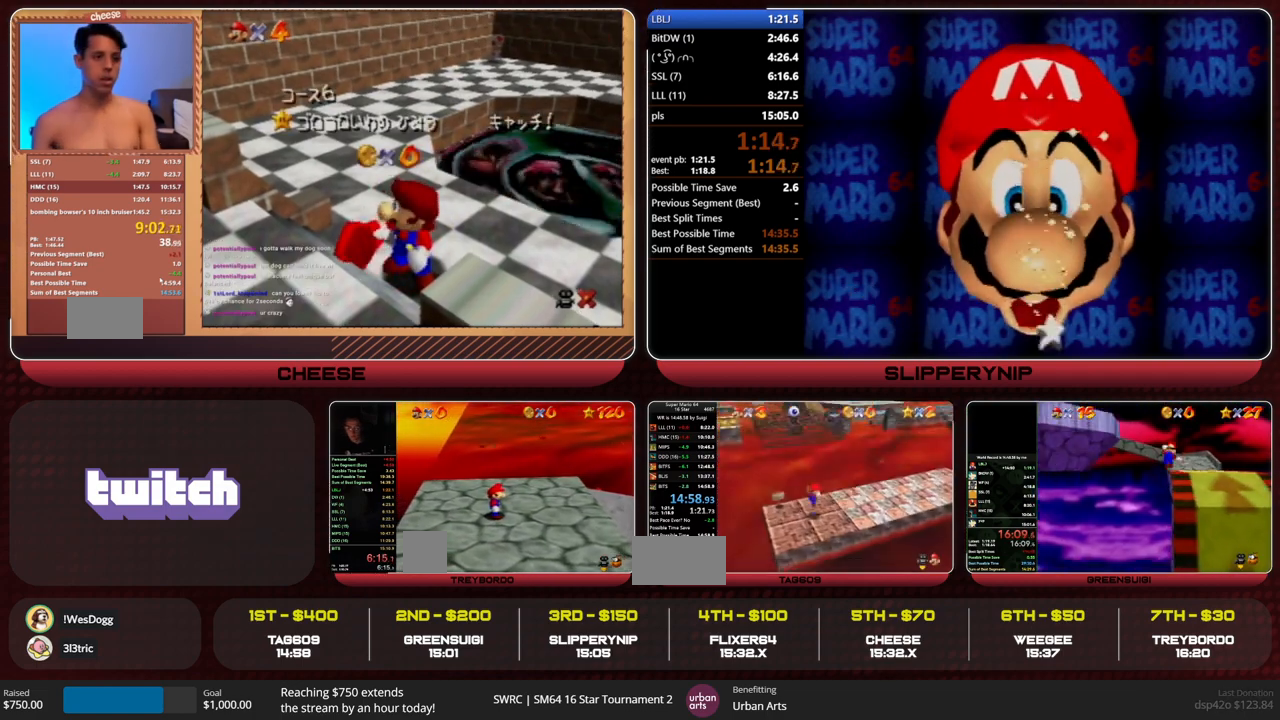
{"buttons": [], "left_stick": "up", "events": [[367, "left_stick", "up"]]}